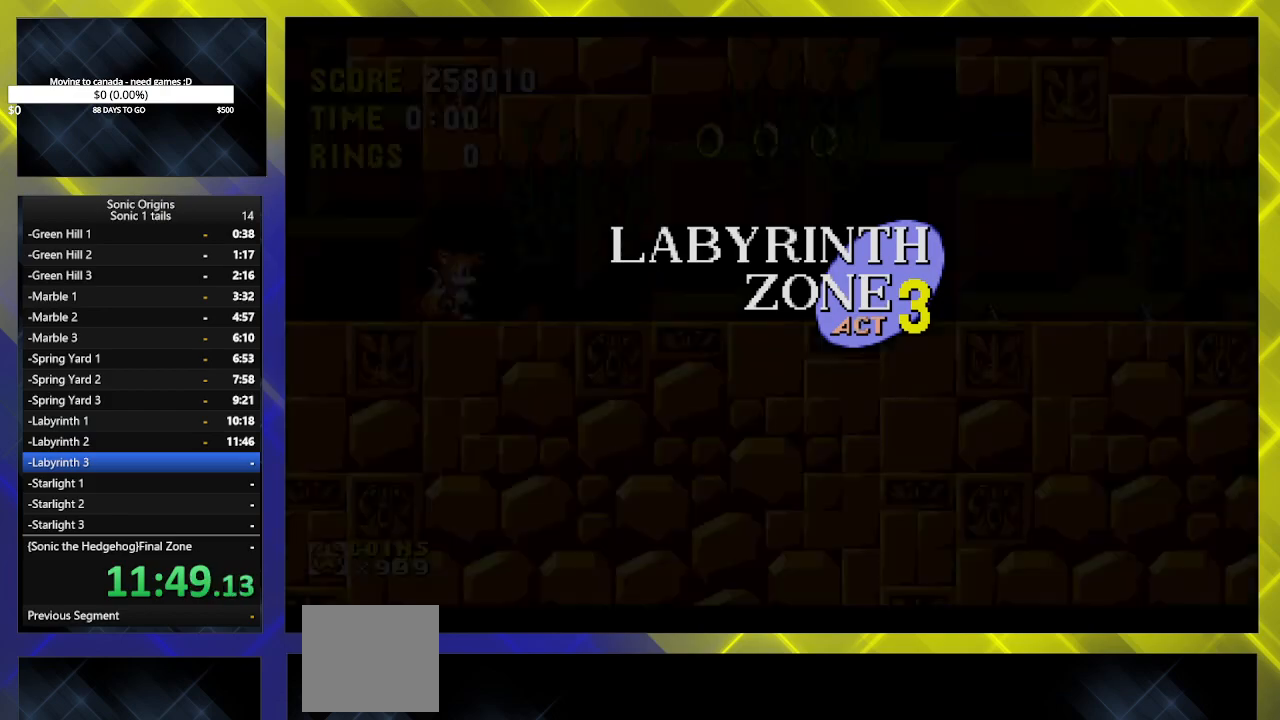
Gameplay with a controller (Xbox layout); each line is a JSON object with the inputs held at the frame after it. "events" lists button and stick changes between this image and that frame as [ms after this image, input, new state], when the widget could be followed in between. Not read: left_stick right_stick.
{"buttons": ["DPAD_DOWN"], "events": [[33, "DPAD_DOWN", "down"], [483, "B", "down"], [500, "B", "up"]]}
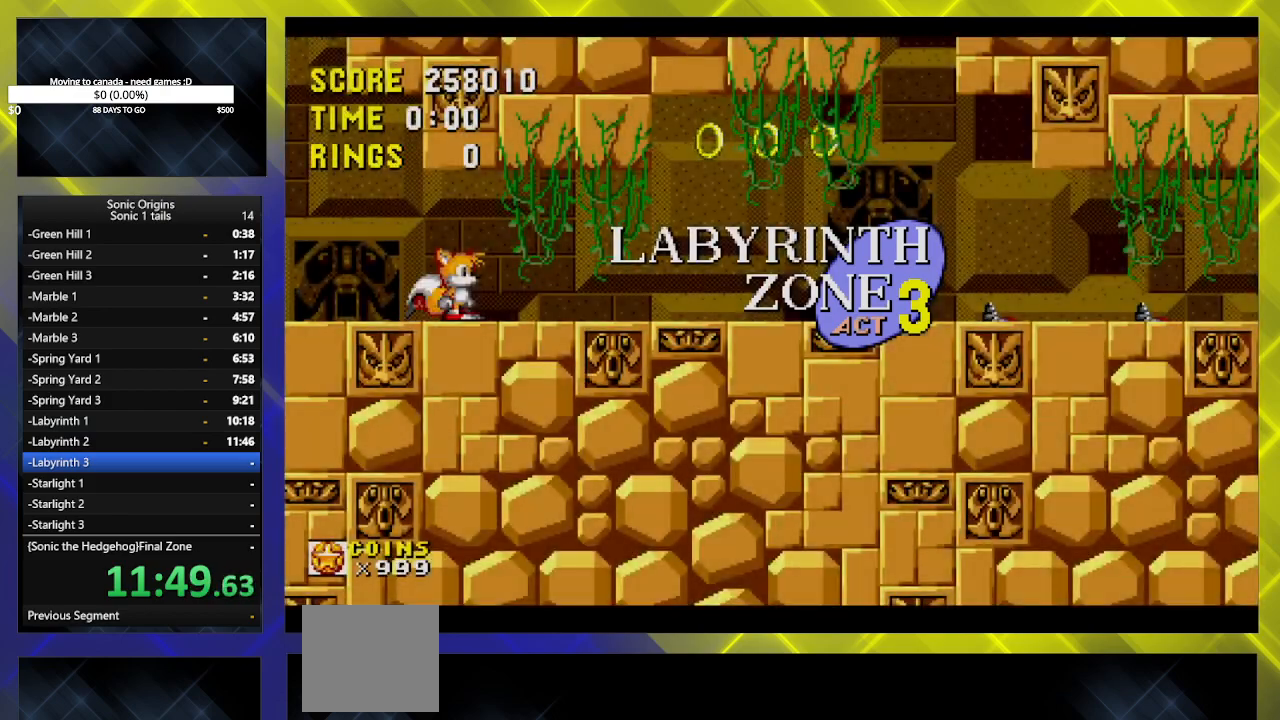
{"buttons": [], "events": [[33, "A", "down"], [100, "A", "up"], [133, "B", "down"], [183, "B", "up"], [200, "A", "down"], [200, "DPAD_RIGHT", "down"], [217, "B", "down"], [233, "DPAD_DOWN", "up"], [267, "B", "up"], [333, "A", "up"], [450, "DPAD_RIGHT", "up"]]}
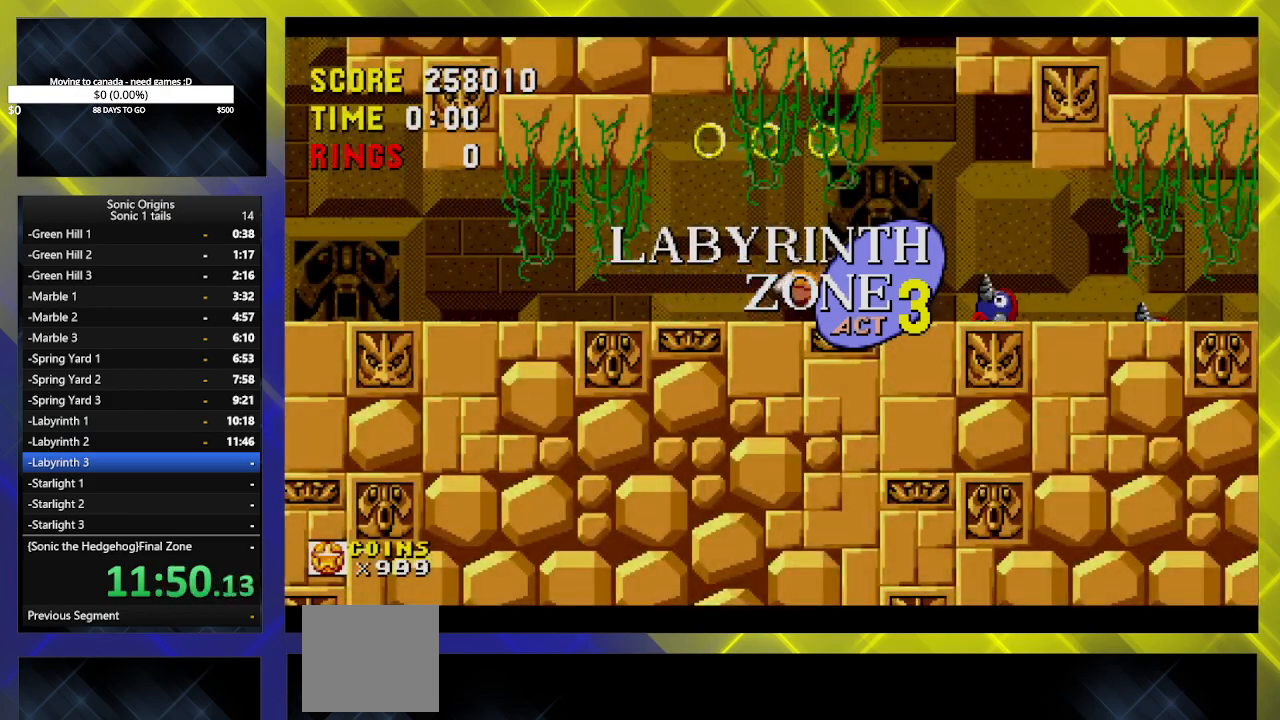
{"buttons": ["DPAD_DOWN"], "events": [[150, "DPAD_DOWN", "down"]]}
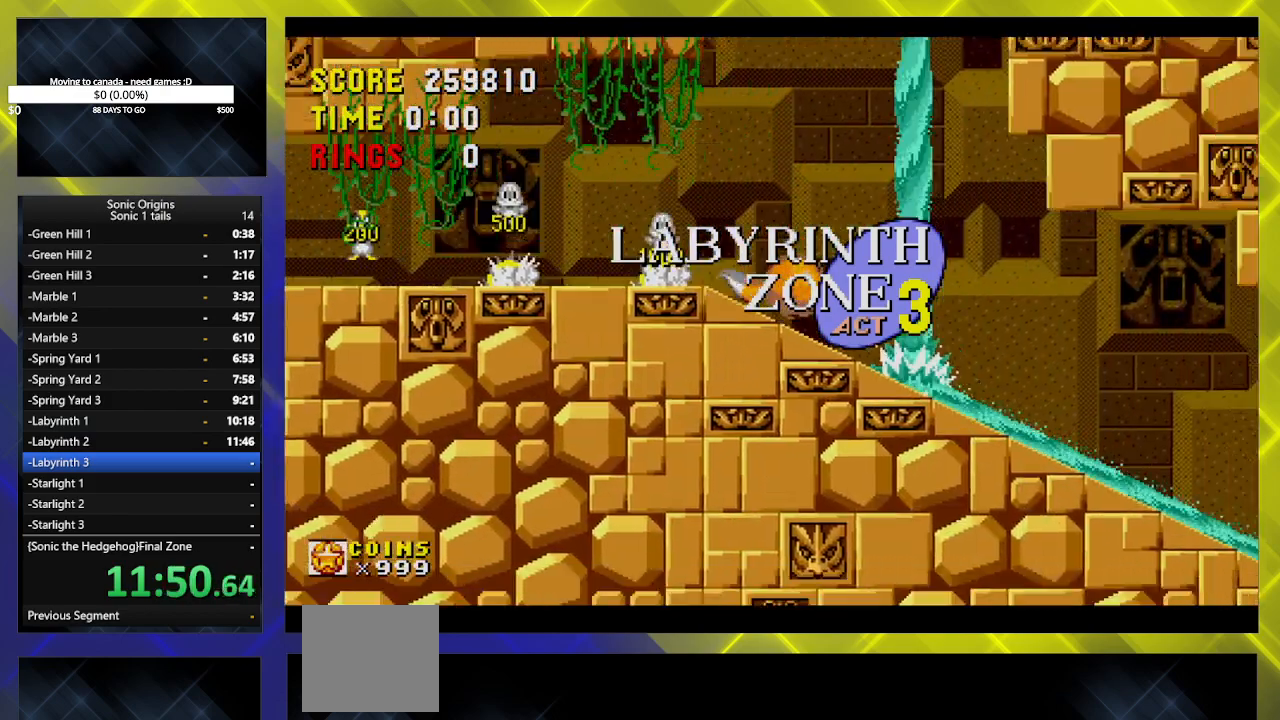
{"buttons": ["DPAD_DOWN"], "events": []}
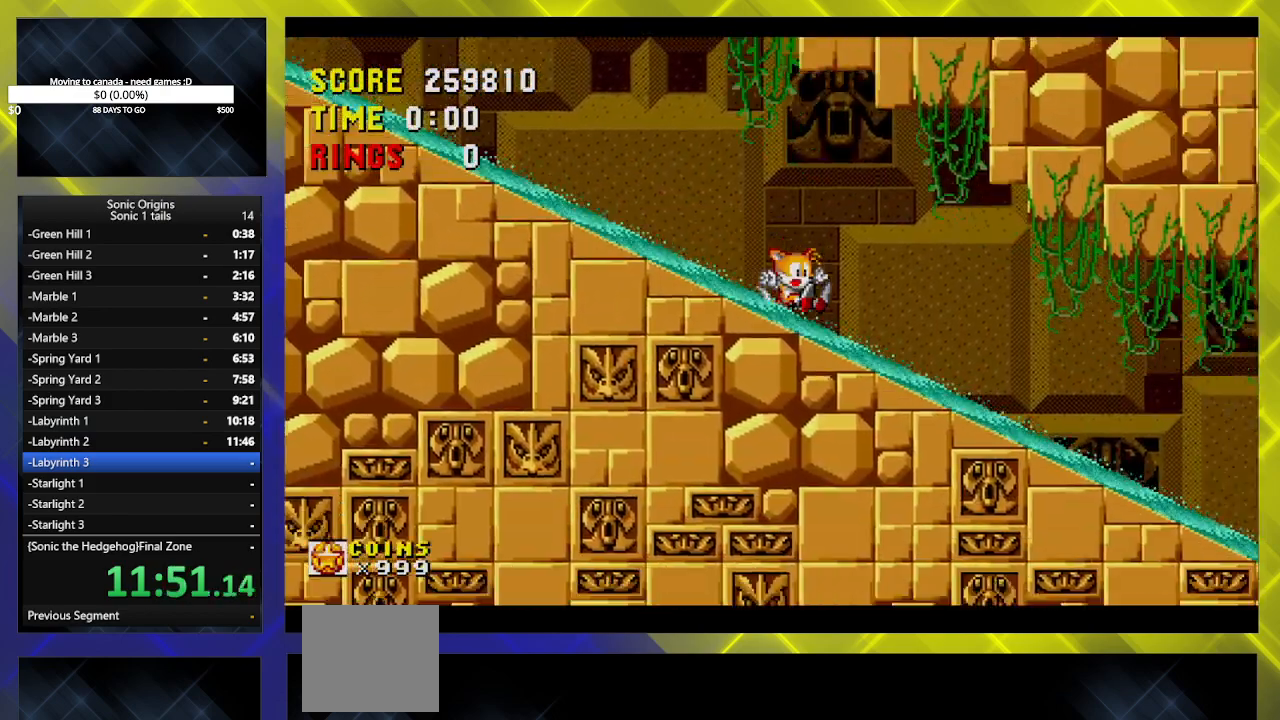
{"buttons": ["DPAD_RIGHT"], "events": [[250, "DPAD_RIGHT", "down"], [283, "DPAD_DOWN", "up"]]}
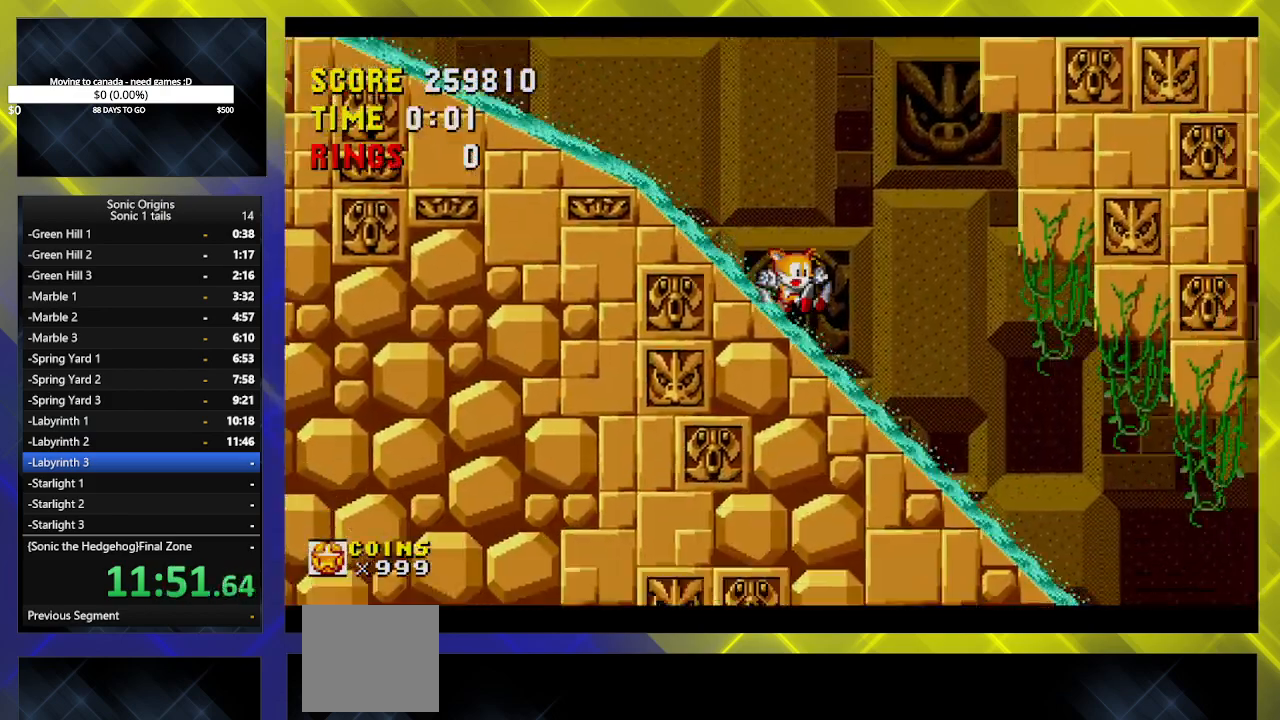
{"buttons": ["DPAD_RIGHT"], "events": []}
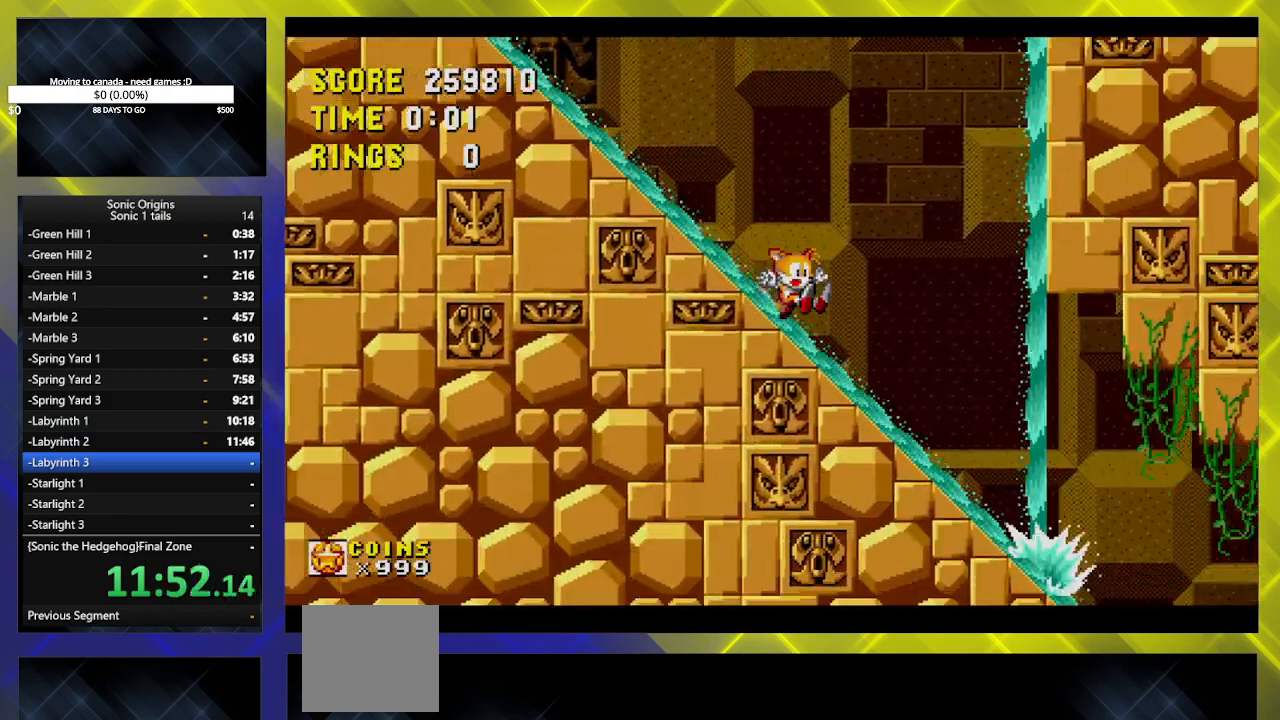
{"buttons": ["DPAD_RIGHT"], "events": []}
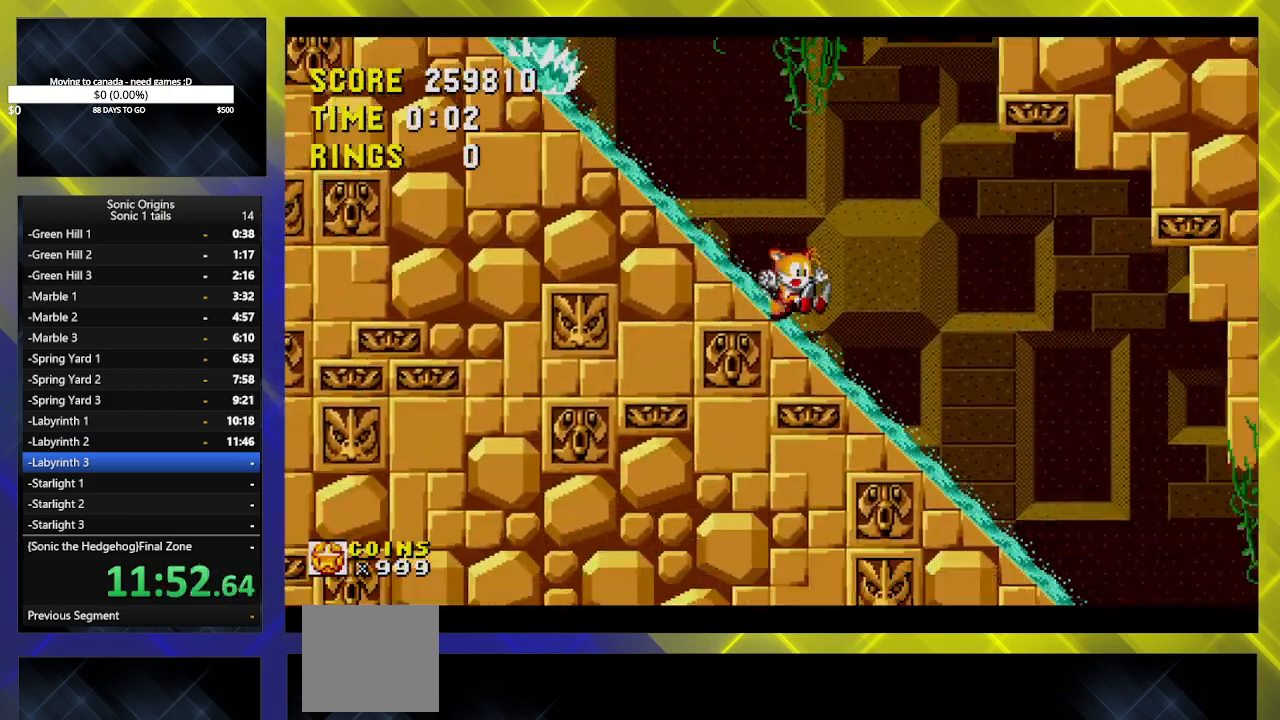
{"buttons": ["DPAD_RIGHT"], "events": []}
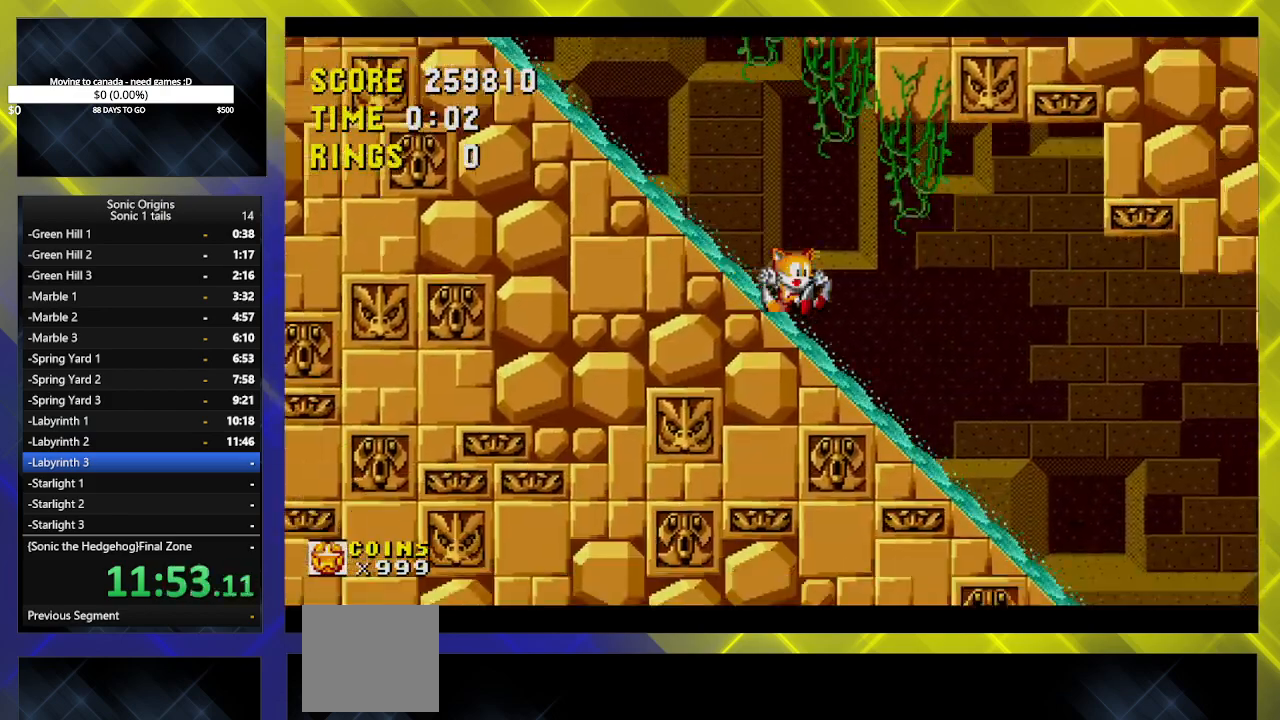
{"buttons": [], "events": [[450, "DPAD_RIGHT", "up"]]}
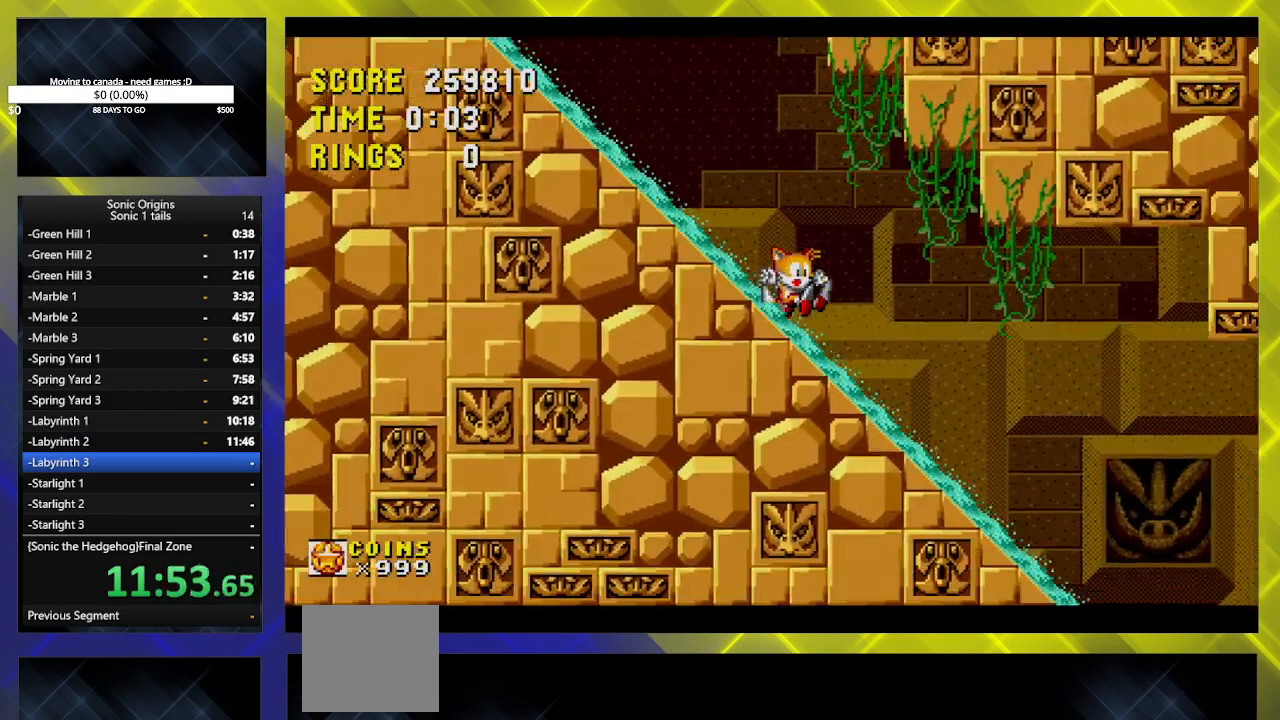
{"buttons": [], "events": []}
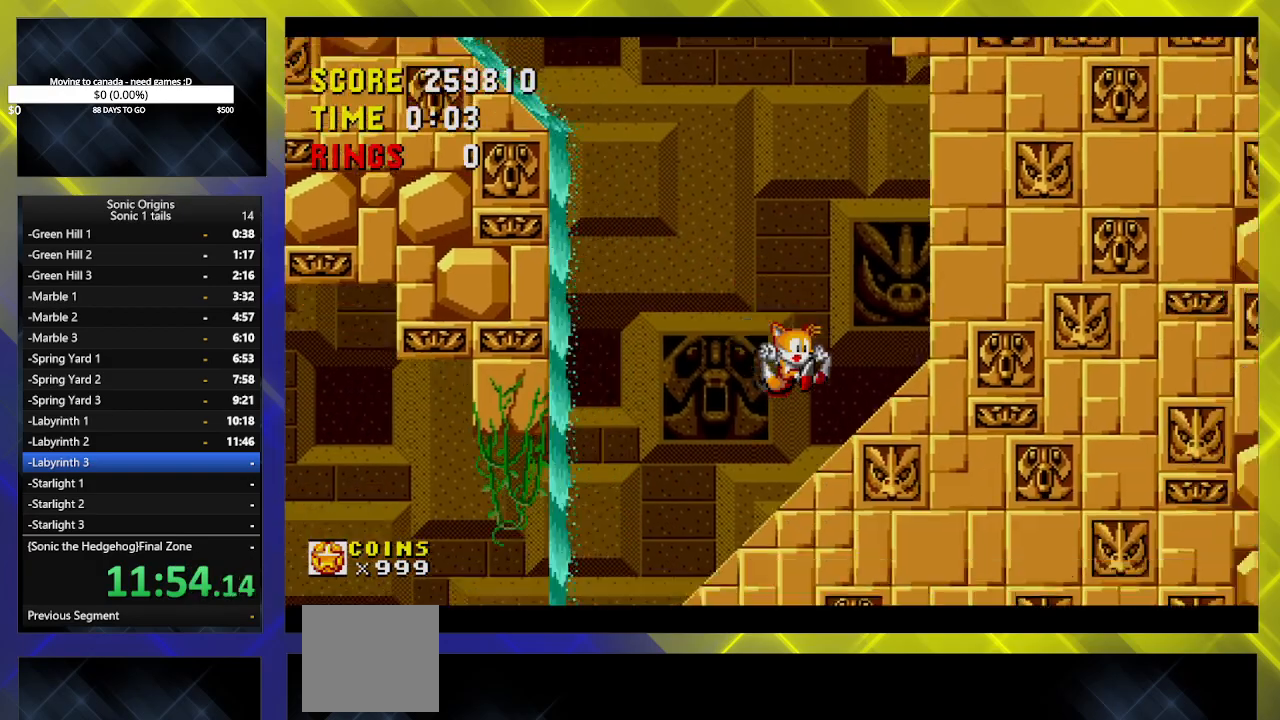
{"buttons": ["DPAD_LEFT"], "events": [[117, "DPAD_LEFT", "down"]]}
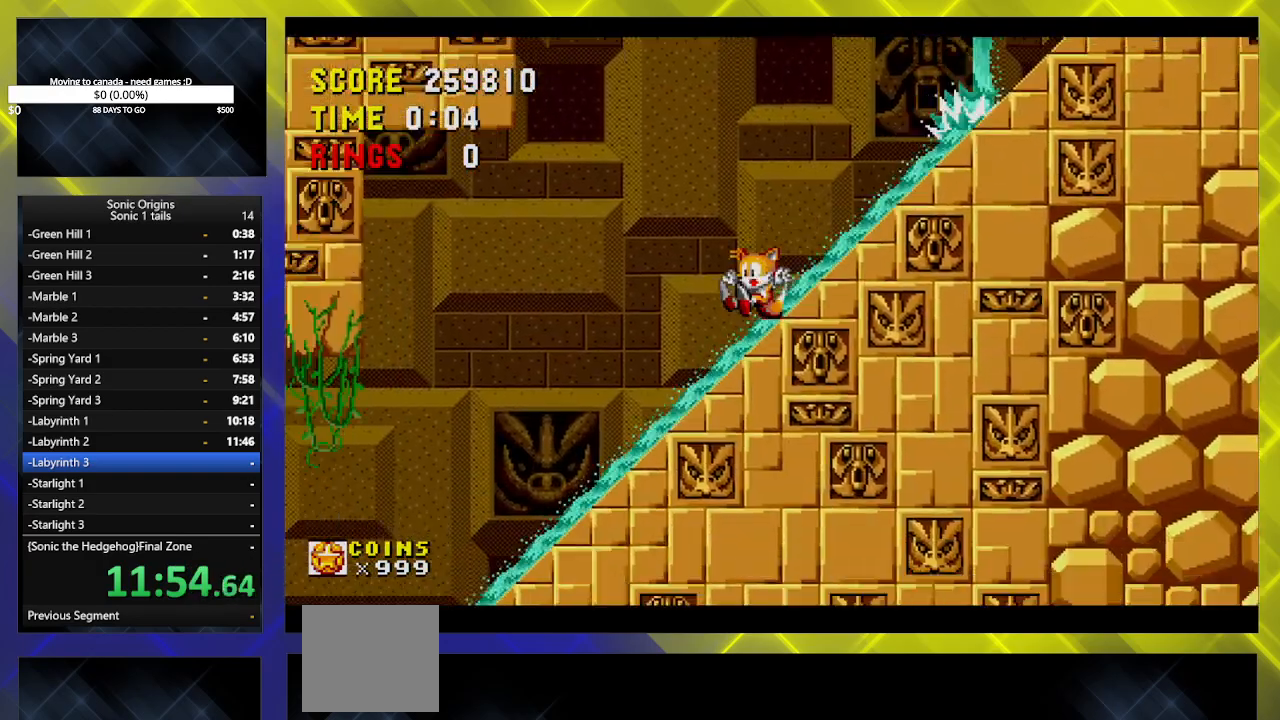
{"buttons": ["DPAD_LEFT"], "events": []}
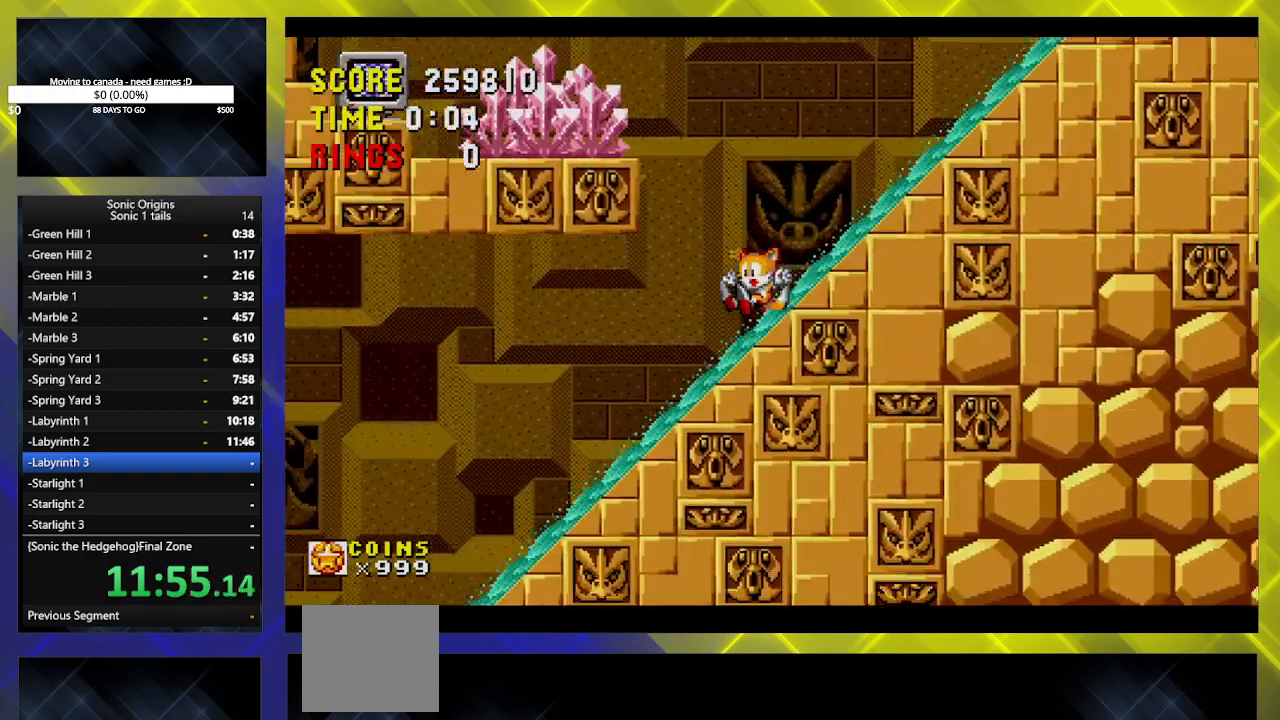
{"buttons": ["DPAD_LEFT"], "events": [[33, "A", "down"], [500, "A", "up"]]}
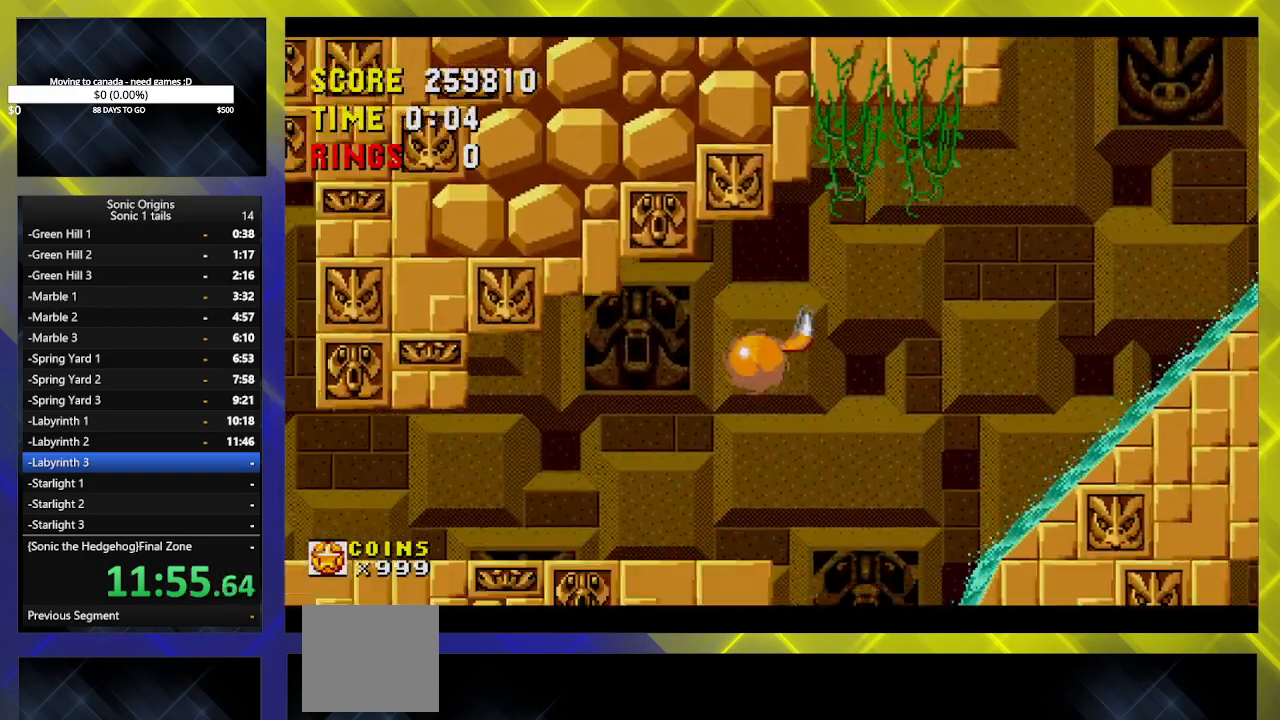
{"buttons": ["DPAD_LEFT"], "events": [[267, "A", "down"], [483, "A", "up"]]}
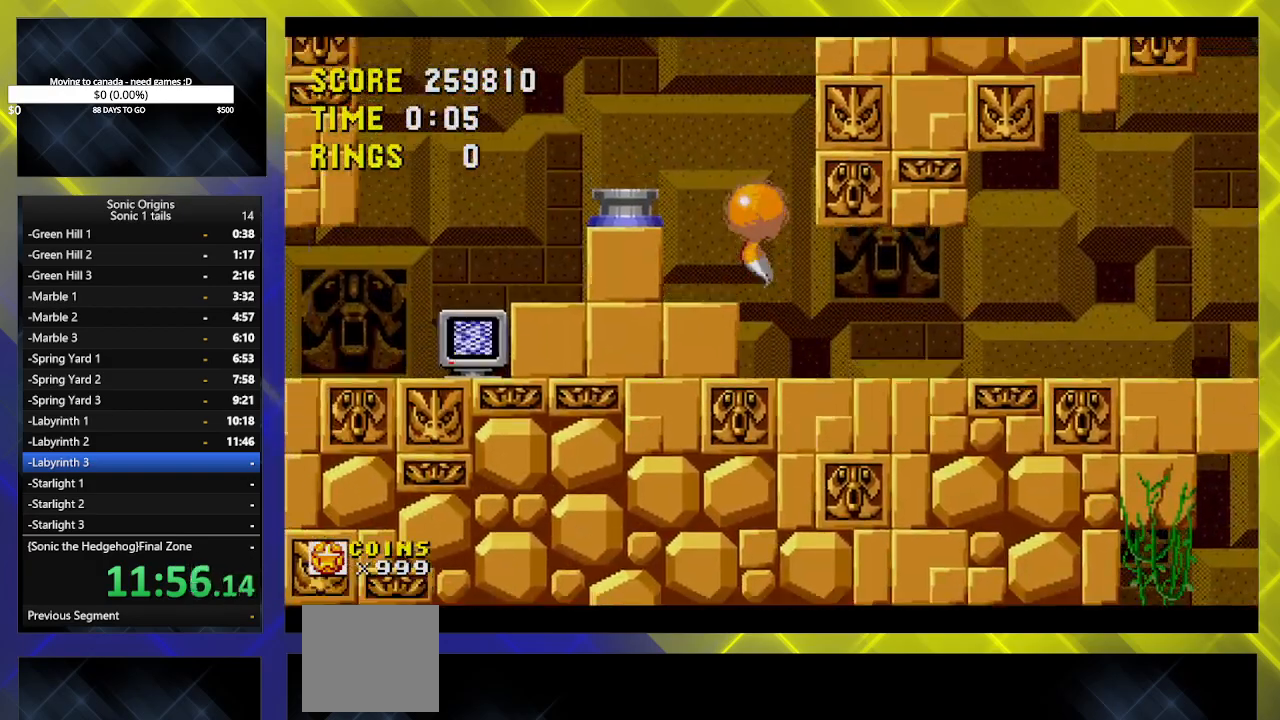
{"buttons": ["DPAD_RIGHT"], "events": [[283, "DPAD_LEFT", "up"], [333, "DPAD_RIGHT", "down"]]}
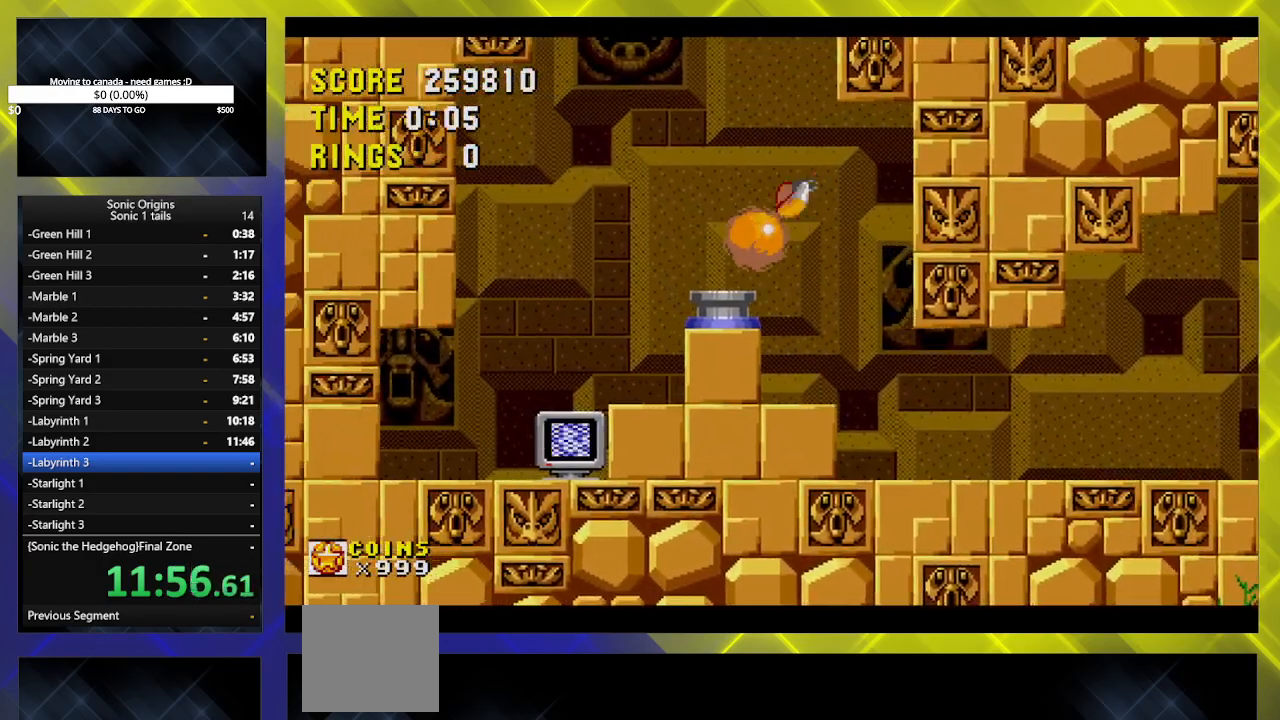
{"buttons": ["DPAD_RIGHT"], "events": []}
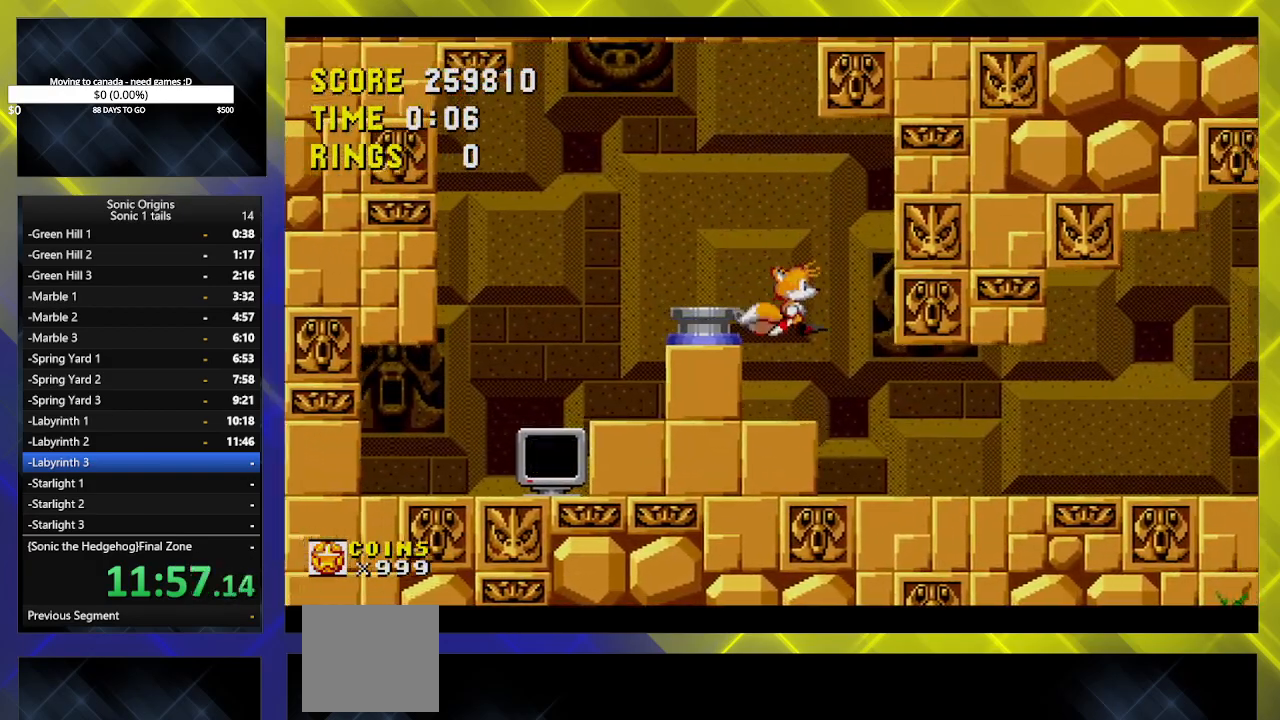
{"buttons": ["DPAD_RIGHT"], "events": []}
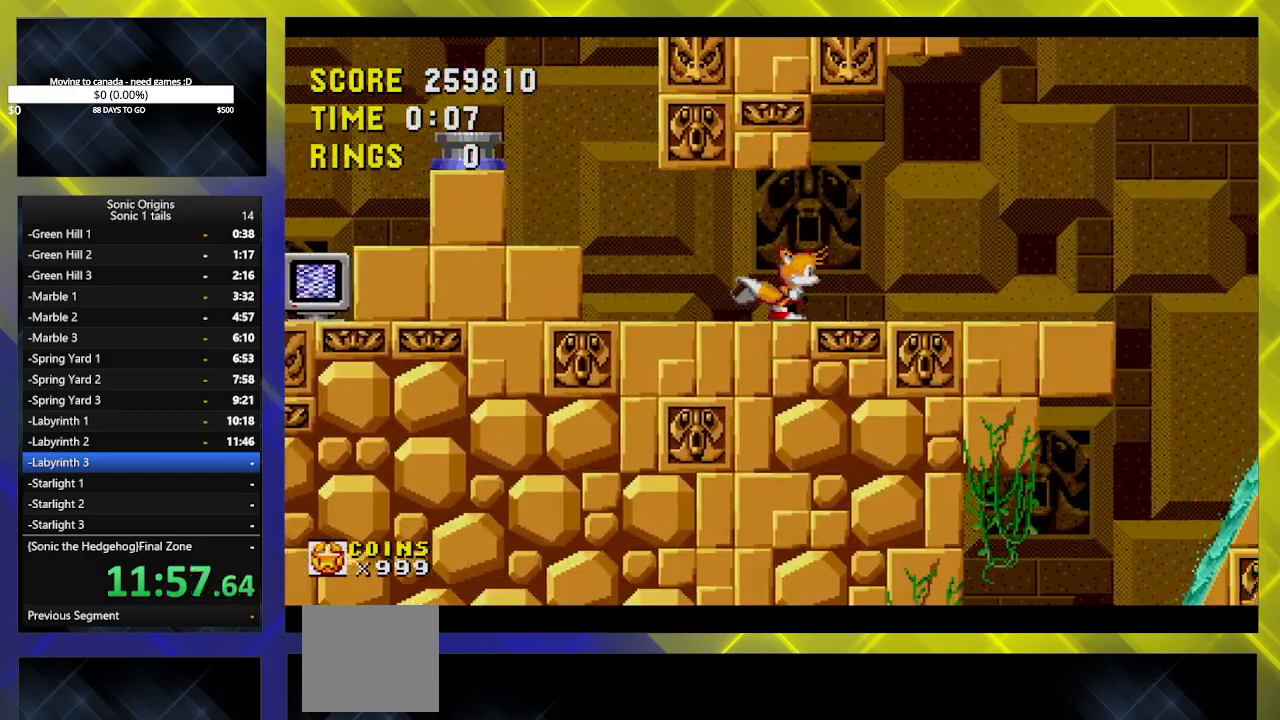
{"buttons": ["DPAD_RIGHT"], "events": [[333, "A", "down"], [500, "A", "up"]]}
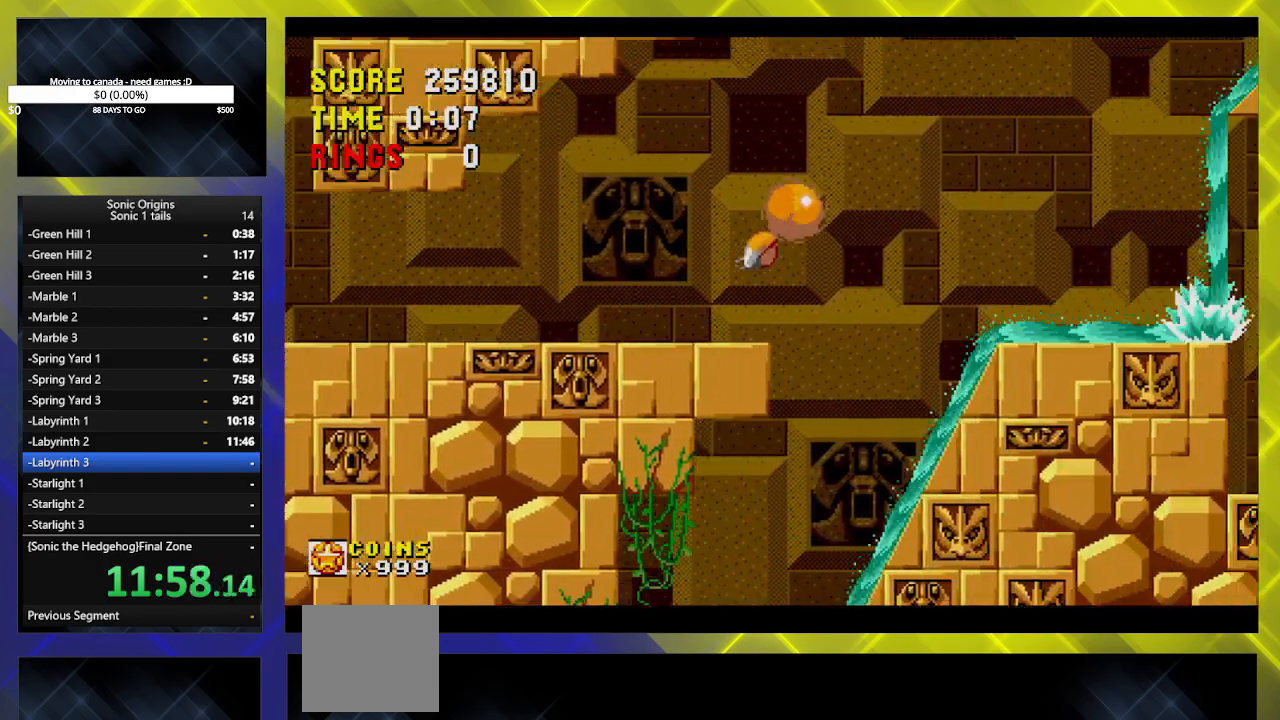
{"buttons": ["A", "DPAD_RIGHT"], "events": [[500, "A", "down"]]}
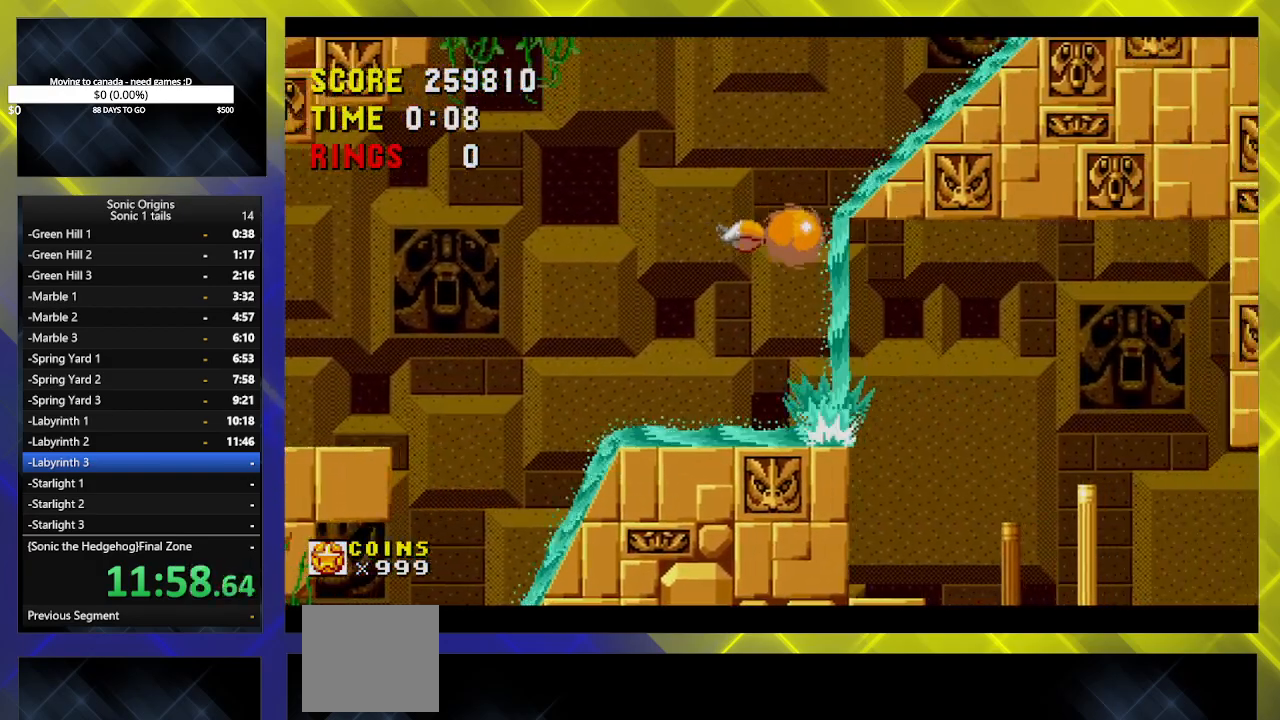
{"buttons": ["DPAD_RIGHT"], "events": [[167, "A", "up"]]}
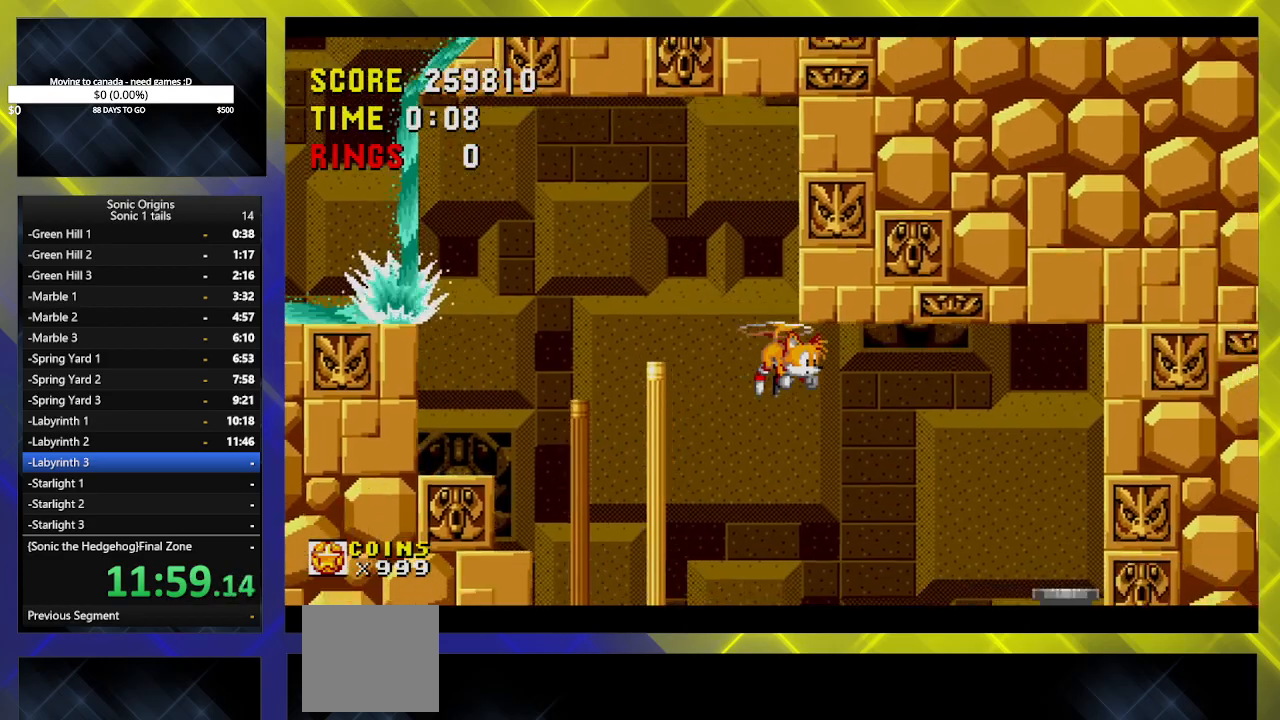
{"buttons": ["A", "DPAD_LEFT"], "events": [[367, "DPAD_RIGHT", "up"], [400, "DPAD_LEFT", "down"], [450, "A", "down"]]}
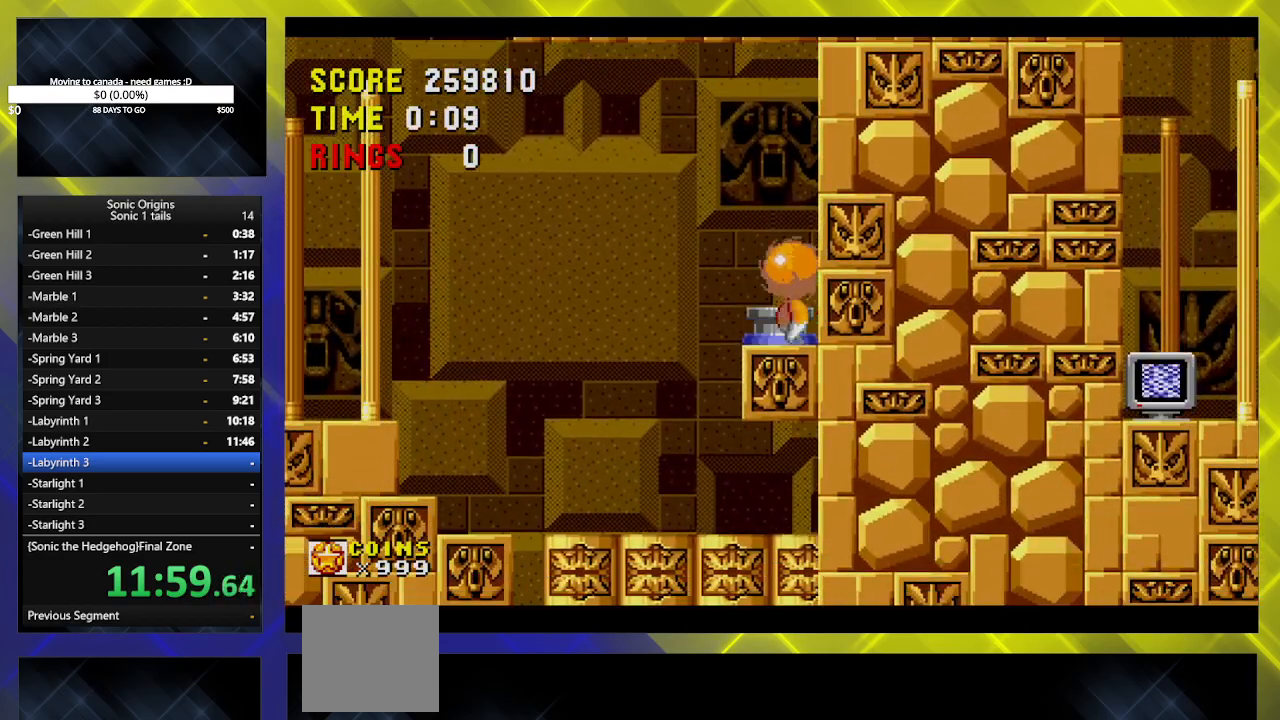
{"buttons": [], "events": [[17, "A", "up"], [217, "DPAD_LEFT", "up"]]}
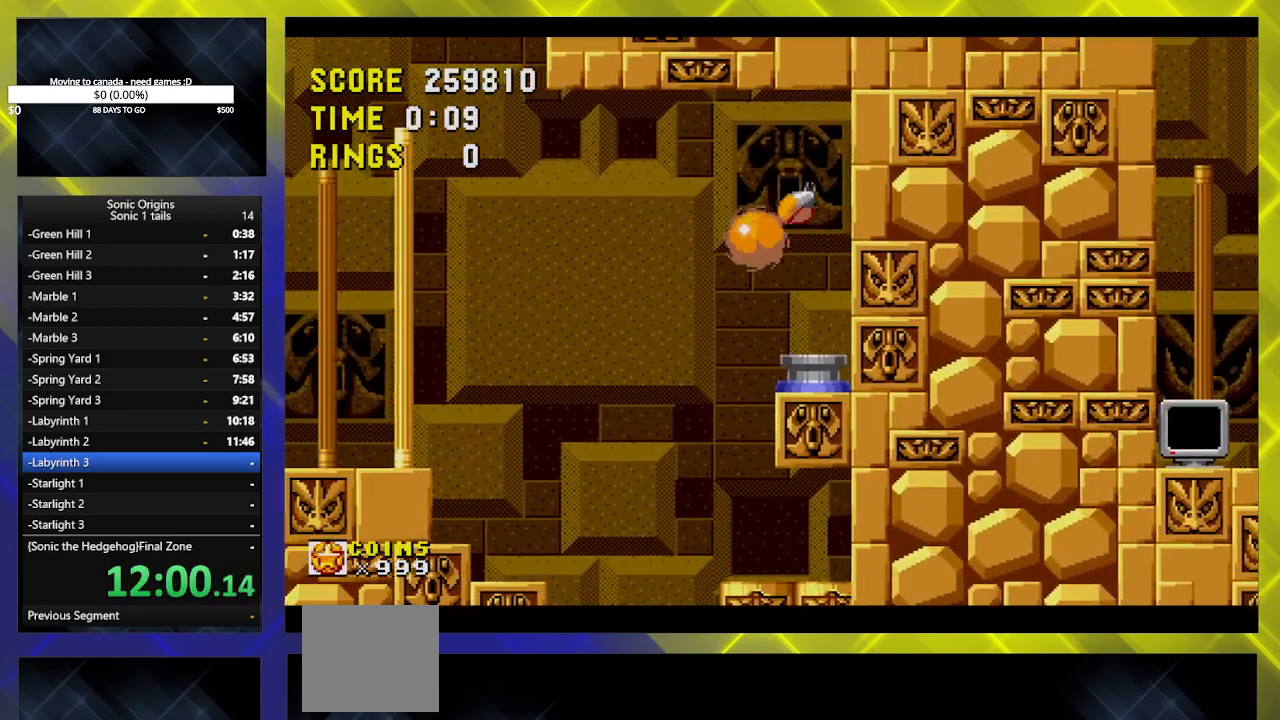
{"buttons": [], "events": [[67, "DPAD_RIGHT", "down"], [317, "DPAD_RIGHT", "up"]]}
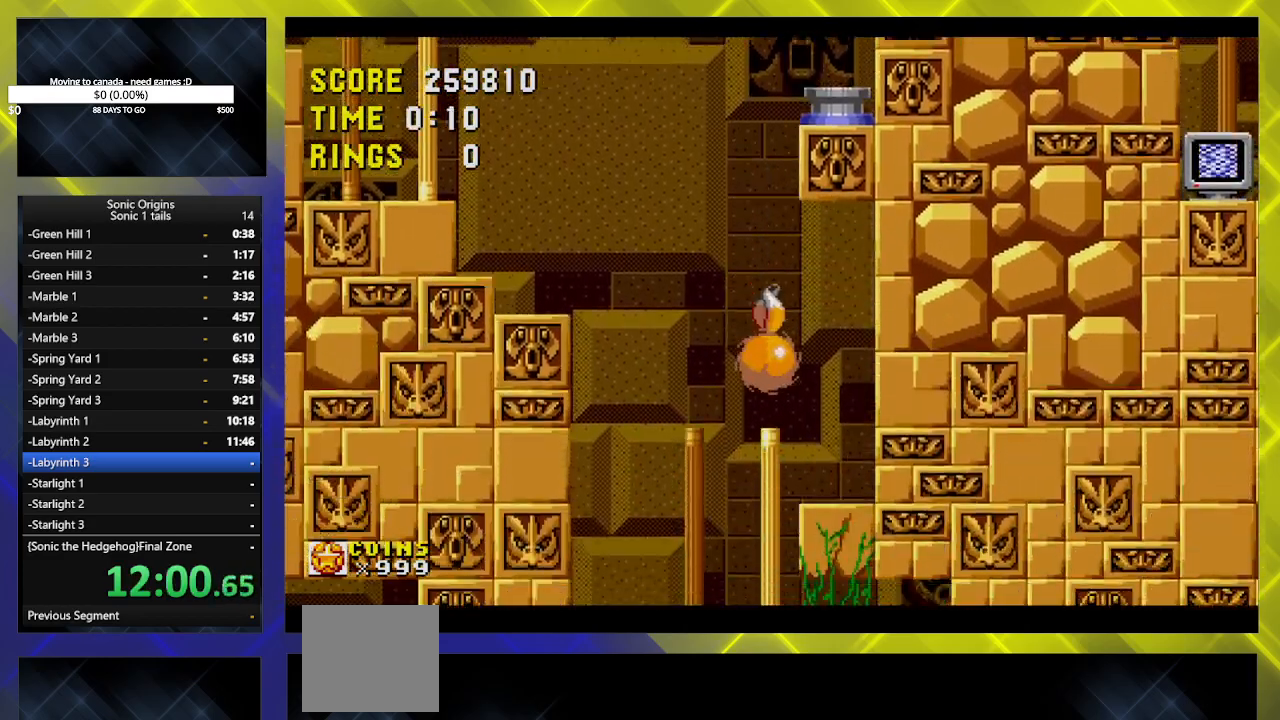
{"buttons": ["A"], "events": [[417, "DPAD_DOWN", "down"], [467, "A", "down"], [500, "DPAD_DOWN", "up"]]}
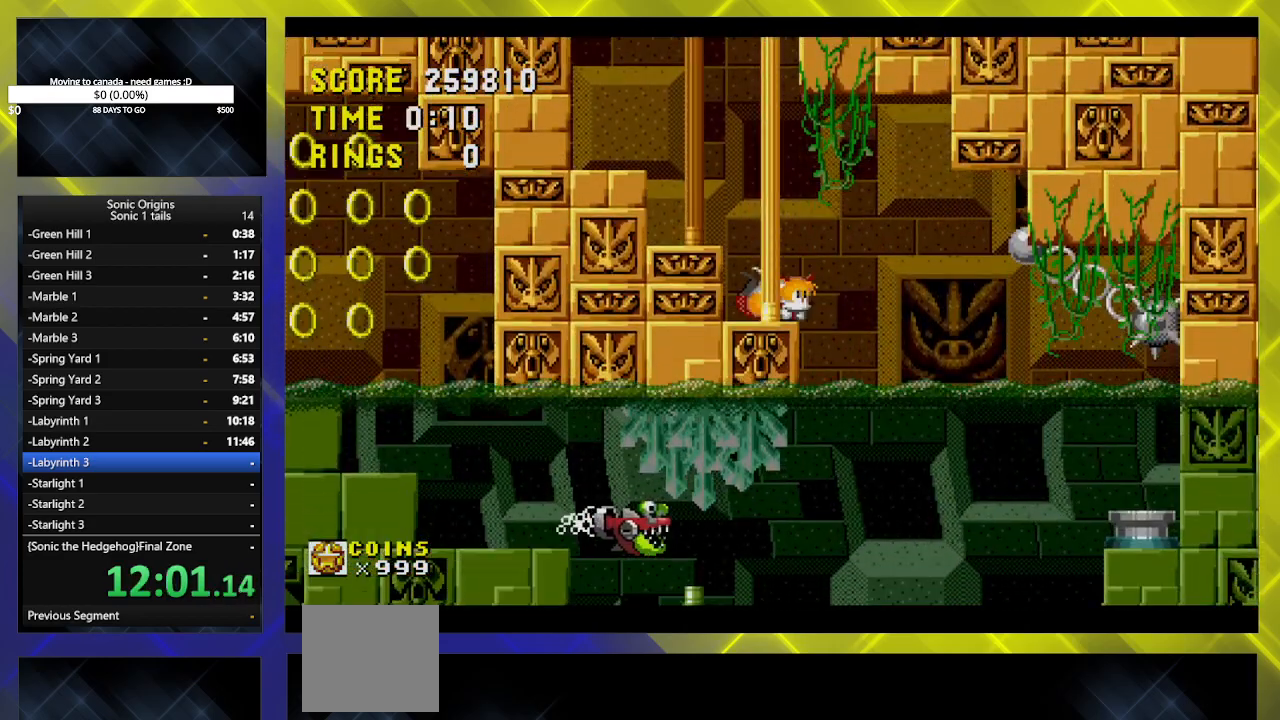
{"buttons": [], "events": [[17, "A", "up"]]}
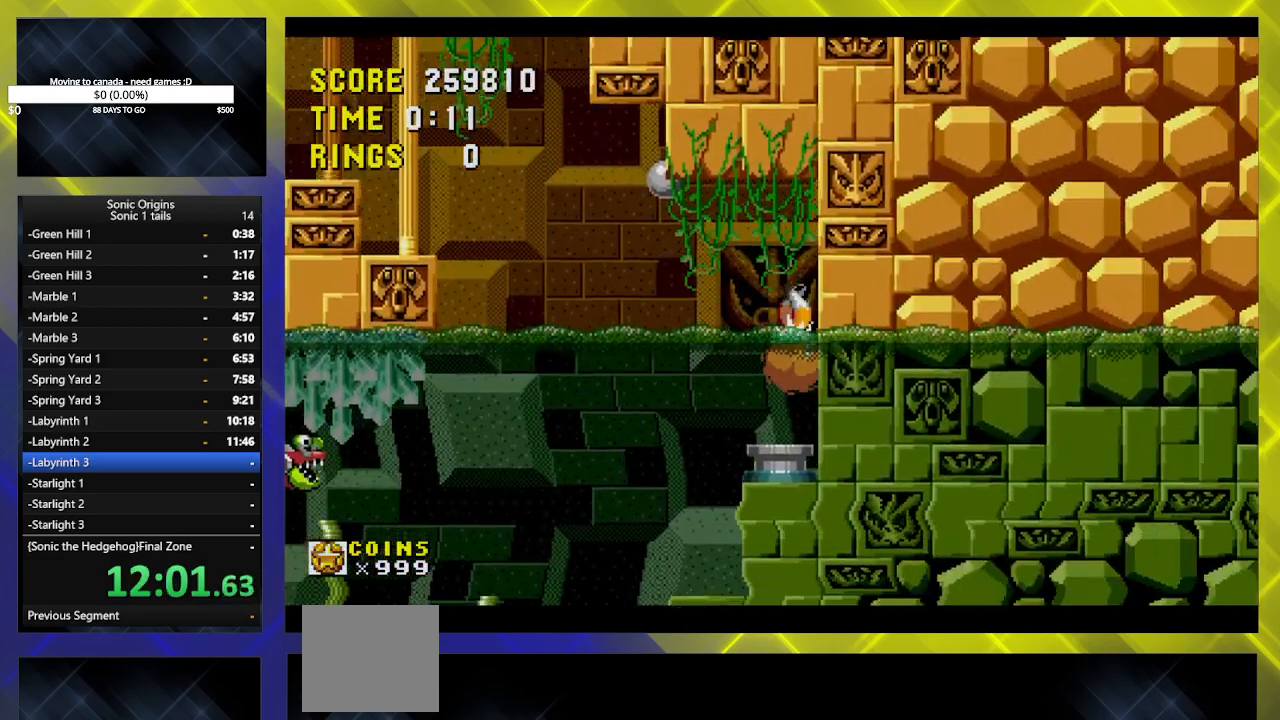
{"buttons": ["B", "DPAD_DOWN"], "events": [[150, "DPAD_LEFT", "down"], [250, "DPAD_LEFT", "up"], [400, "DPAD_DOWN", "down"], [483, "B", "down"]]}
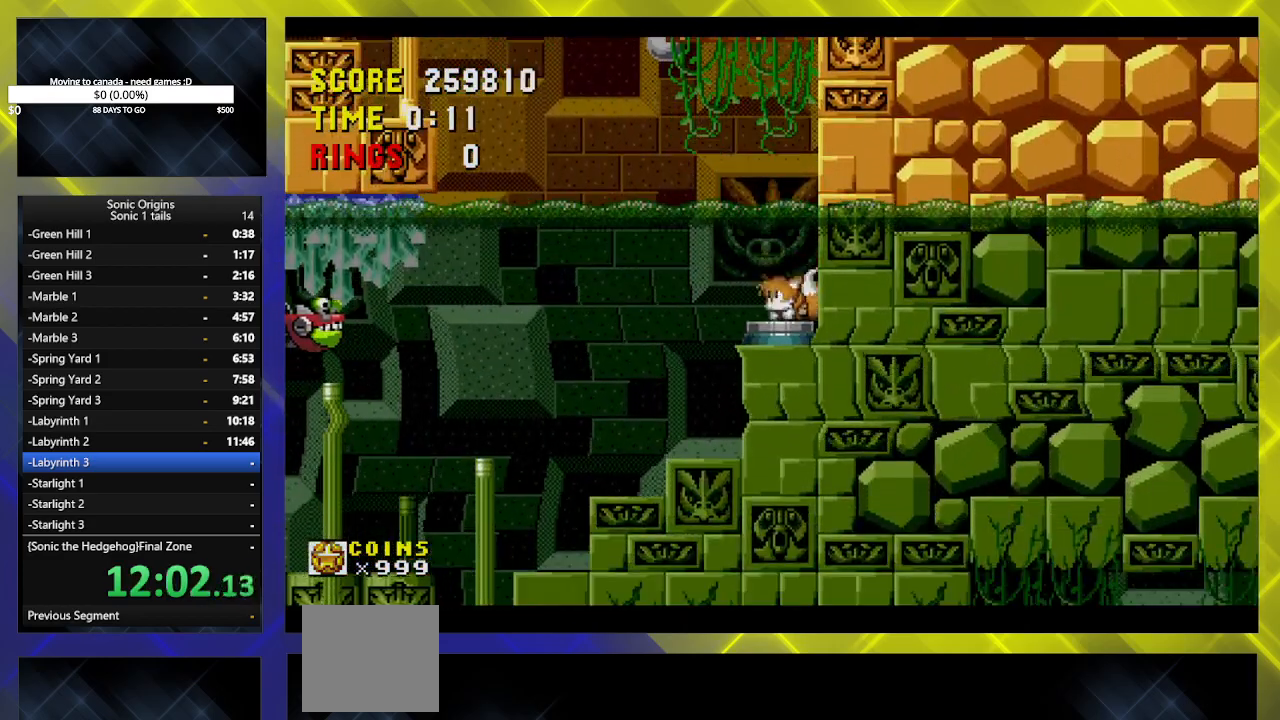
{"buttons": ["DPAD_LEFT"], "events": [[50, "A", "down"], [50, "B", "up"], [83, "A", "up"], [117, "B", "down"], [167, "A", "down"], [200, "B", "up"], [200, "DPAD_DOWN", "up"], [283, "A", "up"], [400, "DPAD_LEFT", "down"]]}
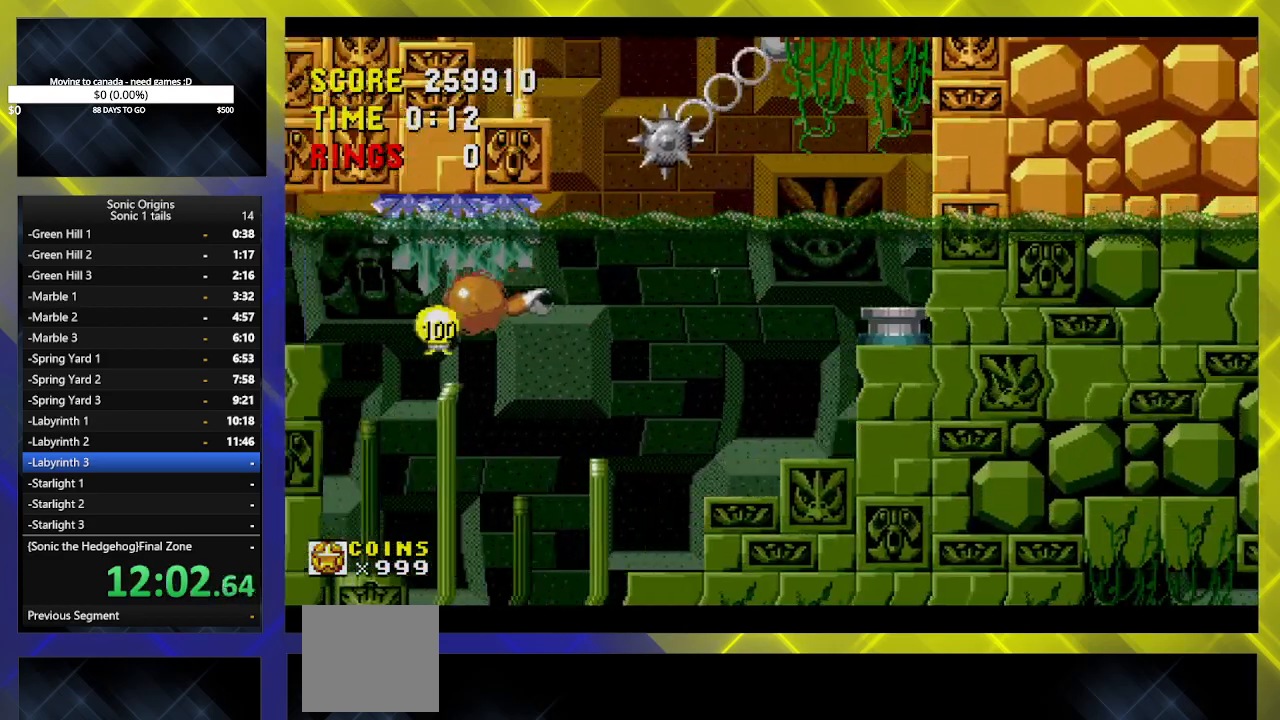
{"buttons": ["DPAD_LEFT"], "events": []}
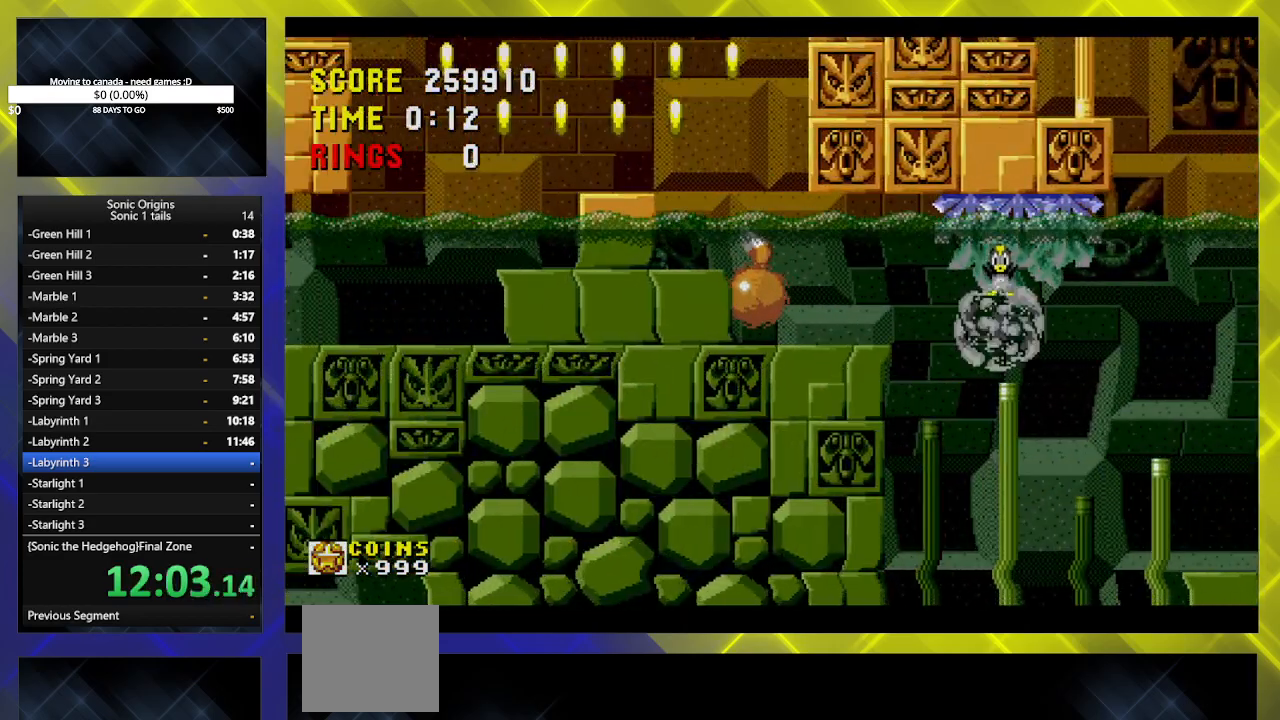
{"buttons": ["A", "DPAD_LEFT"], "events": [[117, "A", "down"]]}
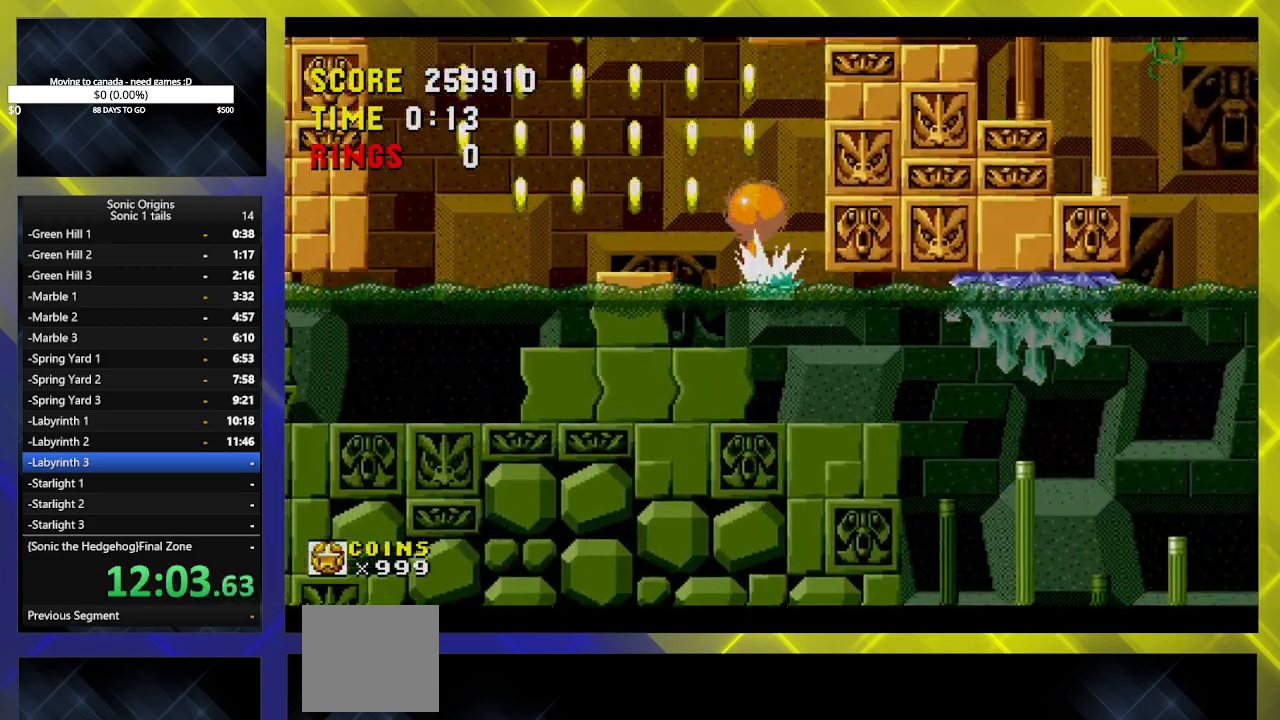
{"buttons": ["DPAD_RIGHT"], "events": [[50, "DPAD_LEFT", "up"], [50, "DPAD_RIGHT", "down"], [483, "A", "up"]]}